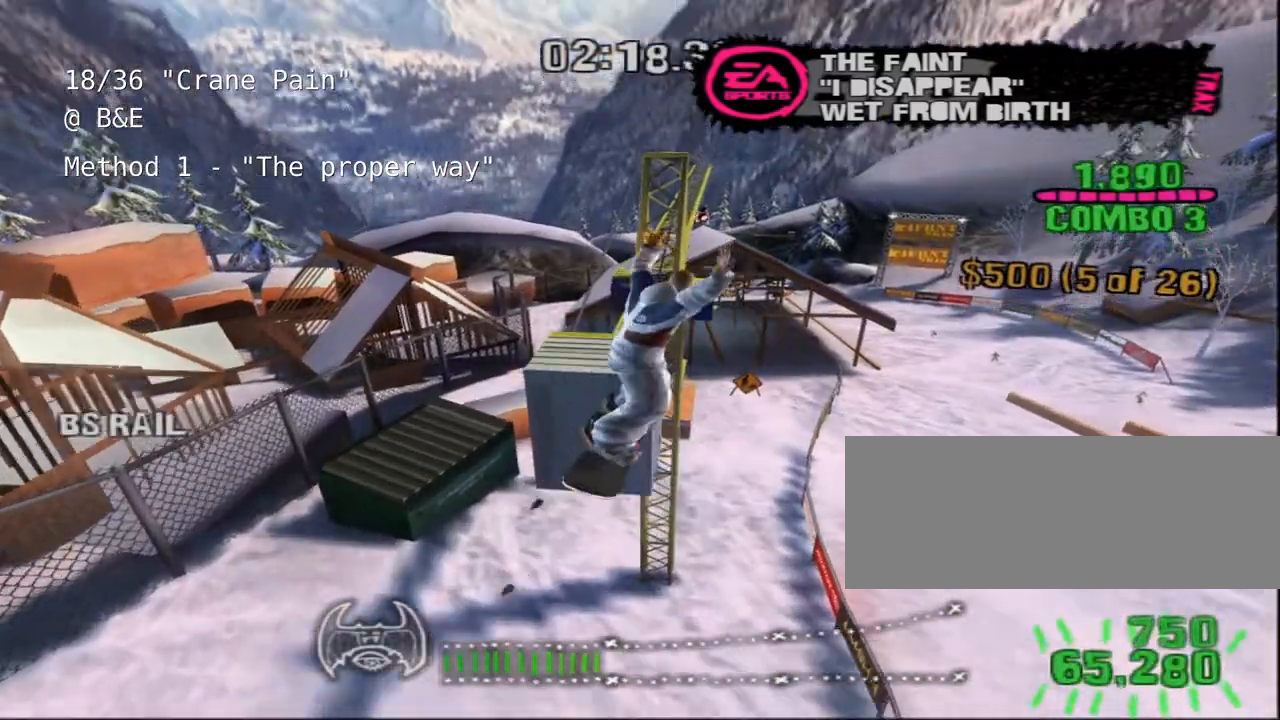
Gameplay with keyboard; each line is a JSON object with the keys held at the frame after it. "events" lists presses ("down") and releases ("up") of "a", "alt", "c", "ctrl", "d", "down", "e", "escape", "f", "f1", "f10", "f11", "f12", "f2", "f3", "f4", "f5", "f6", "f7", "f8", "f9", "left", "q", "r", "right", "s", "shift", "space", "super", "t", "up", "v", "w", "x" and "z" between this image and that frame as [ms after this image, input, new state], when the widget could be followed in between. No other keys are recorded. Mouse input is not recorded.
{"keys": ["shift"]}
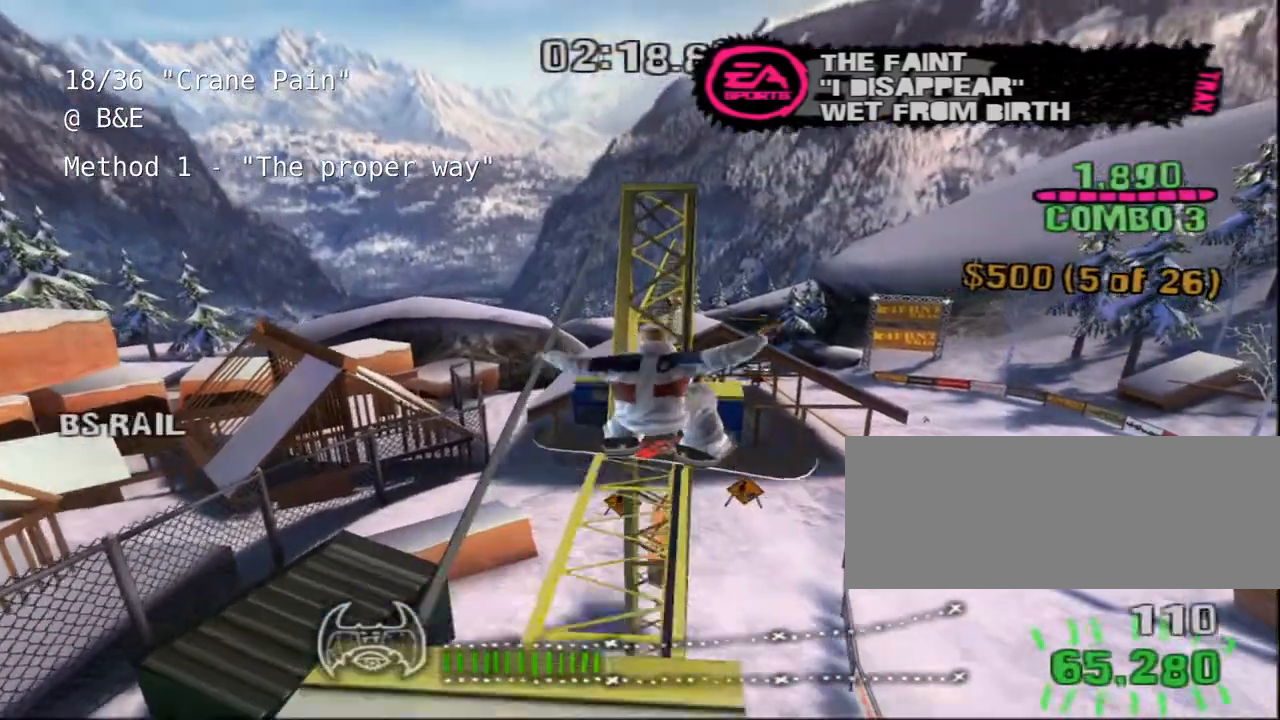
{"keys": ["shift"], "events": []}
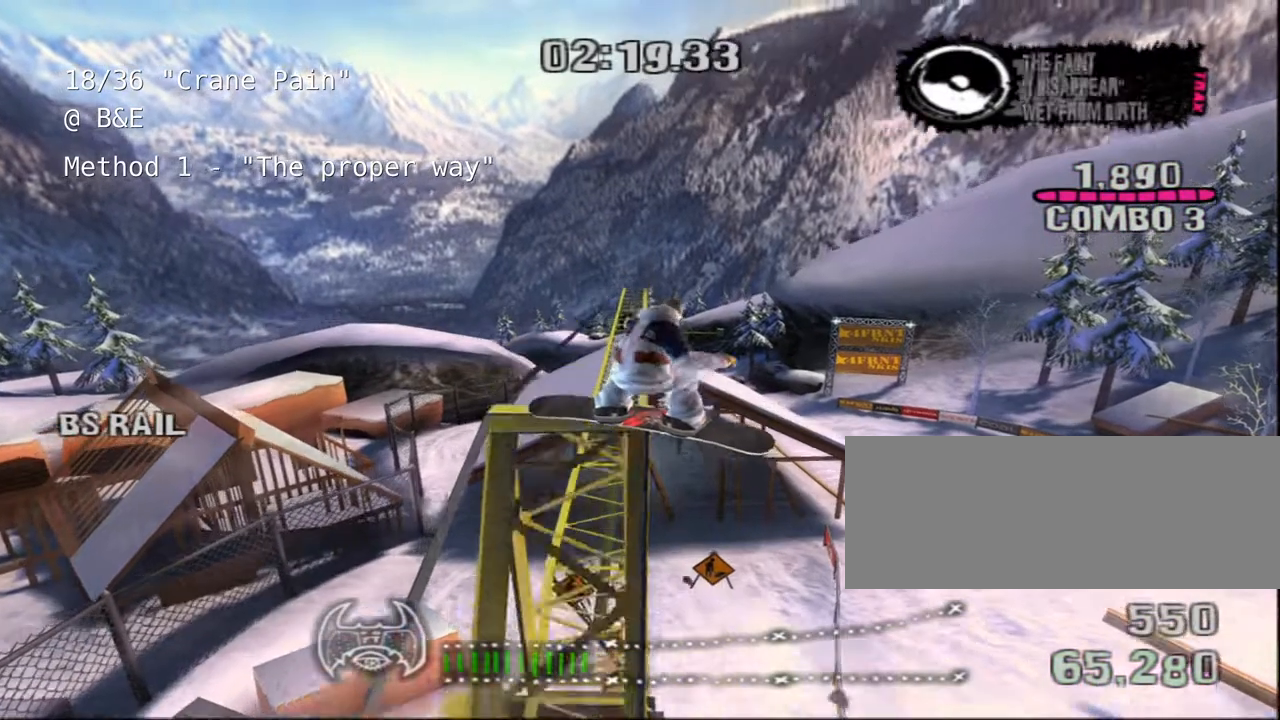
{"keys": ["shift"], "events": []}
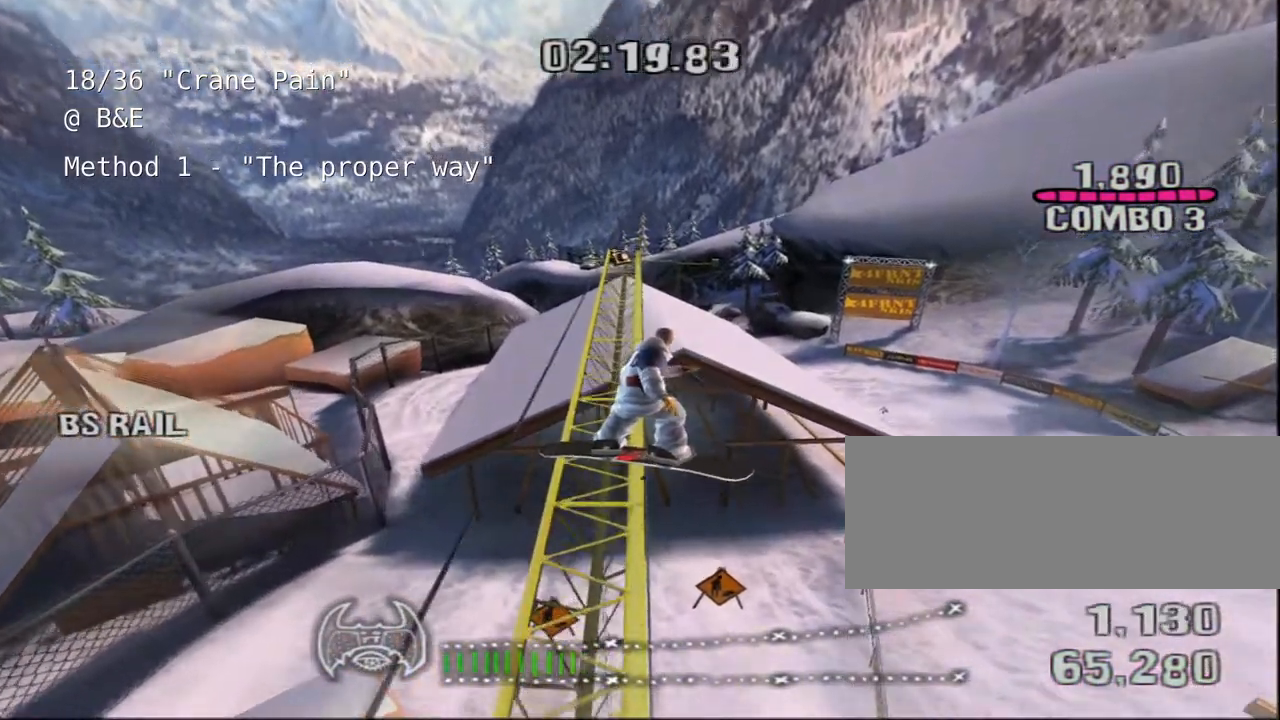
{"keys": ["shift"], "events": []}